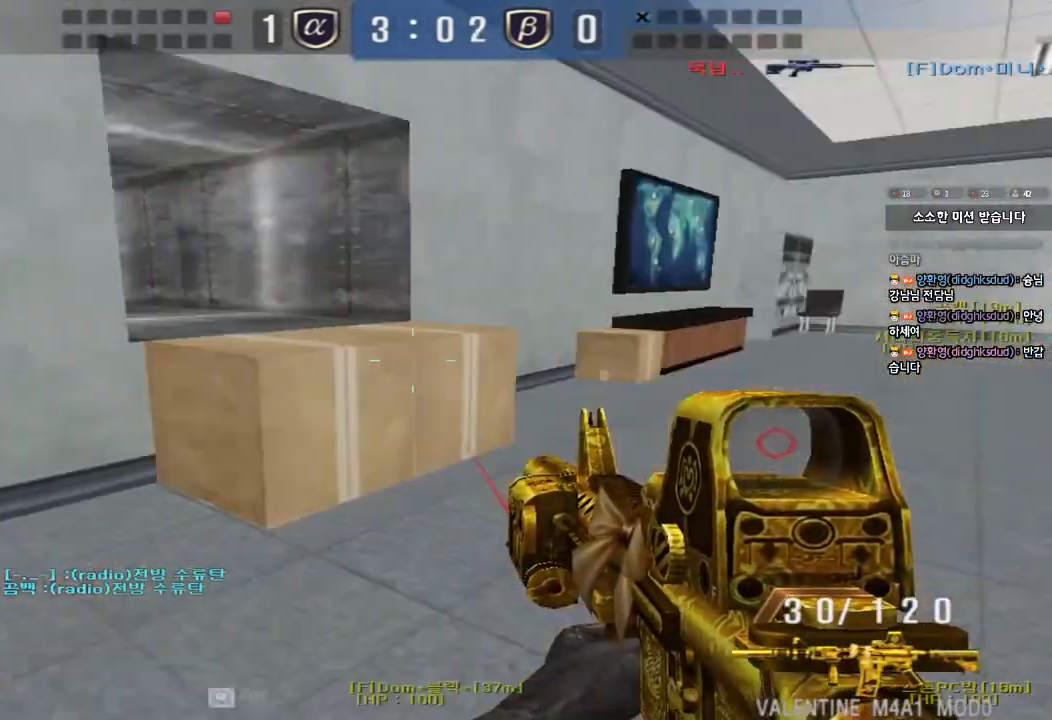
Gameplay with keyboard; each line is a JSON object with the keys held at the frame after it. "events" lists presses ("down") and releases ("up") of "a", "ctrl", "d", "e", "f", "q", "r", "s", "shift", "space", "tab" and "w" between this image and that frame as [ms after this image, input, new state], when the widget could be followed in between. No other keys are recorded. Mouse input is not recorded.
{"keys": ["tab", "w"], "events": [[83, "shift", "down"], [250, "w", "down"], [317, "shift", "up"], [450, "tab", "down"]]}
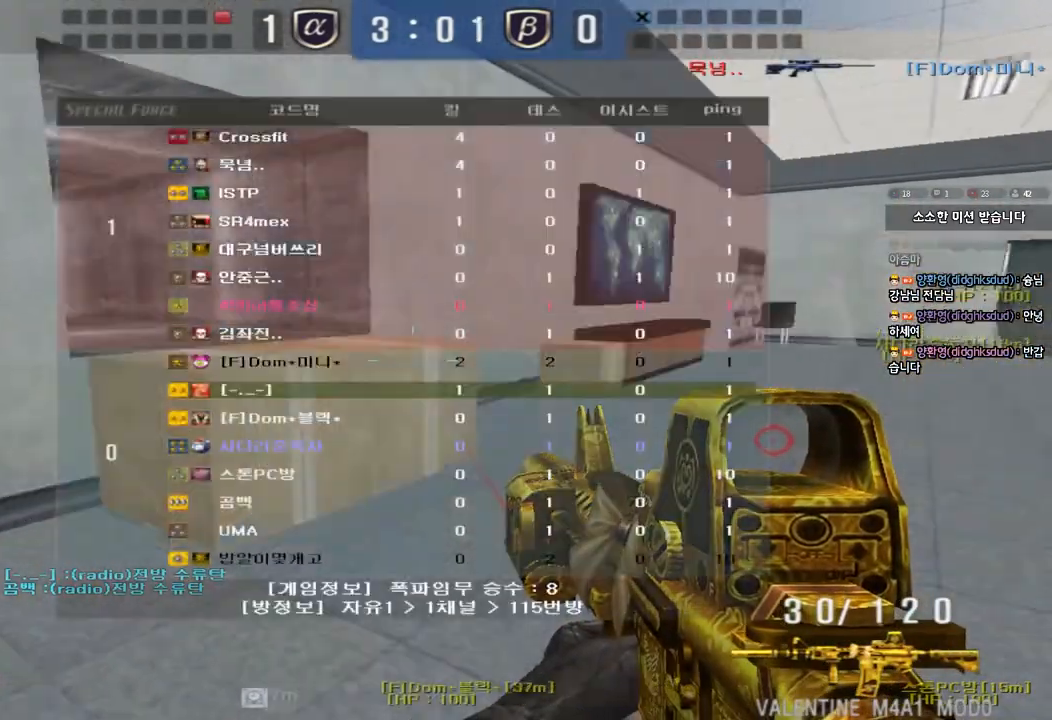
{"keys": ["shift", "space"], "events": [[67, "shift", "down"], [167, "shift", "up"], [183, "d", "down"], [200, "tab", "up"], [417, "shift", "down"], [433, "w", "up"], [450, "d", "up"], [483, "space", "down"]]}
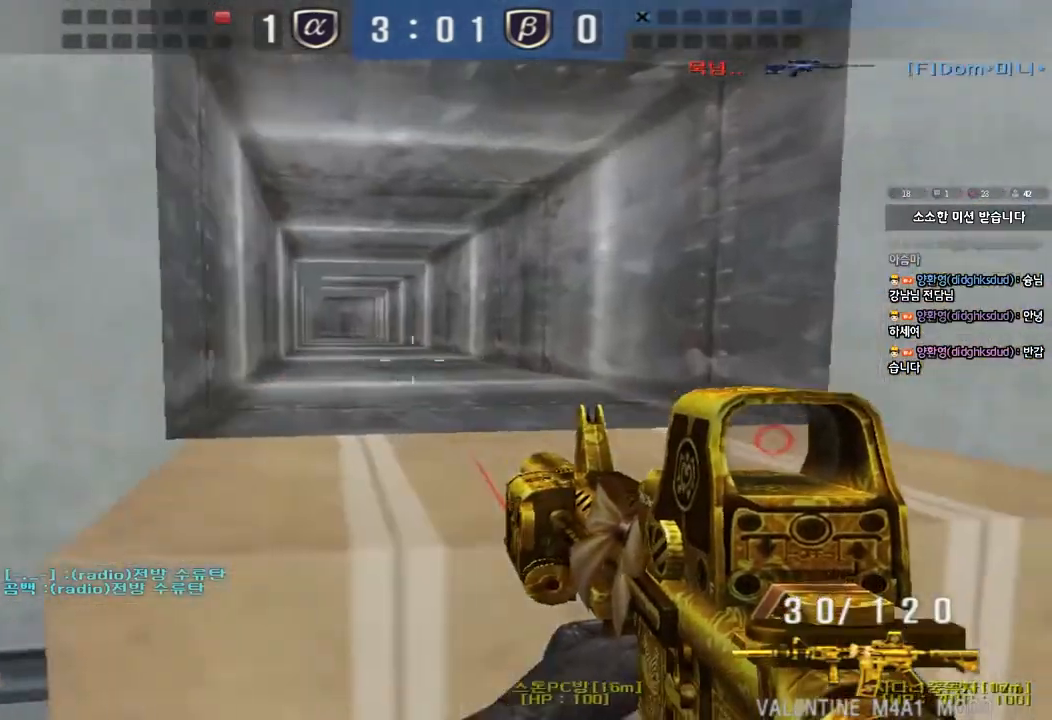
{"keys": ["a", "s", "shift"], "events": [[67, "a", "down"], [67, "s", "down"], [83, "shift", "up"], [83, "space", "up"], [167, "shift", "down"]]}
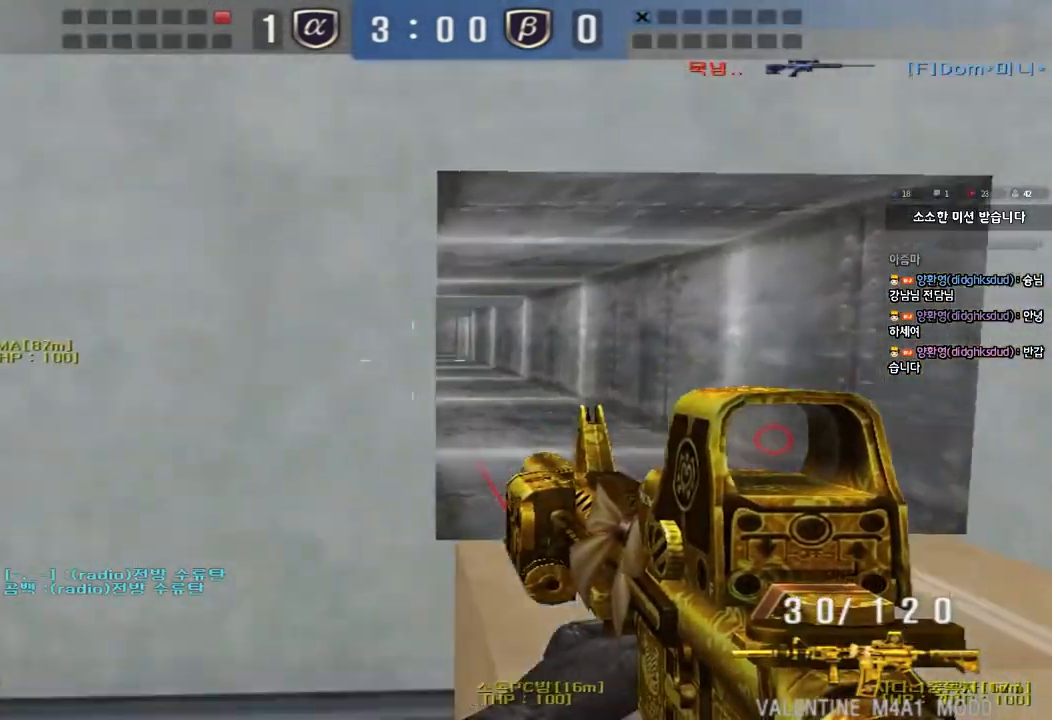
{"keys": ["a", "s", "shift"], "events": []}
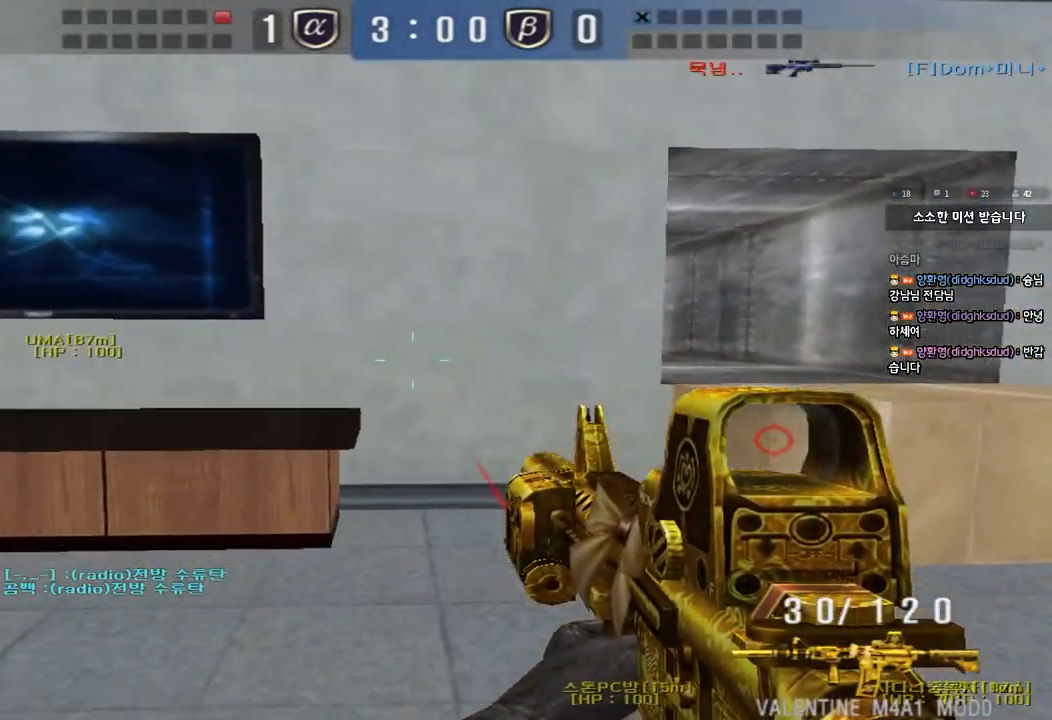
{"keys": ["a", "shift", "w"], "events": [[117, "s", "up"], [133, "a", "up"], [400, "w", "down"], [433, "a", "down"]]}
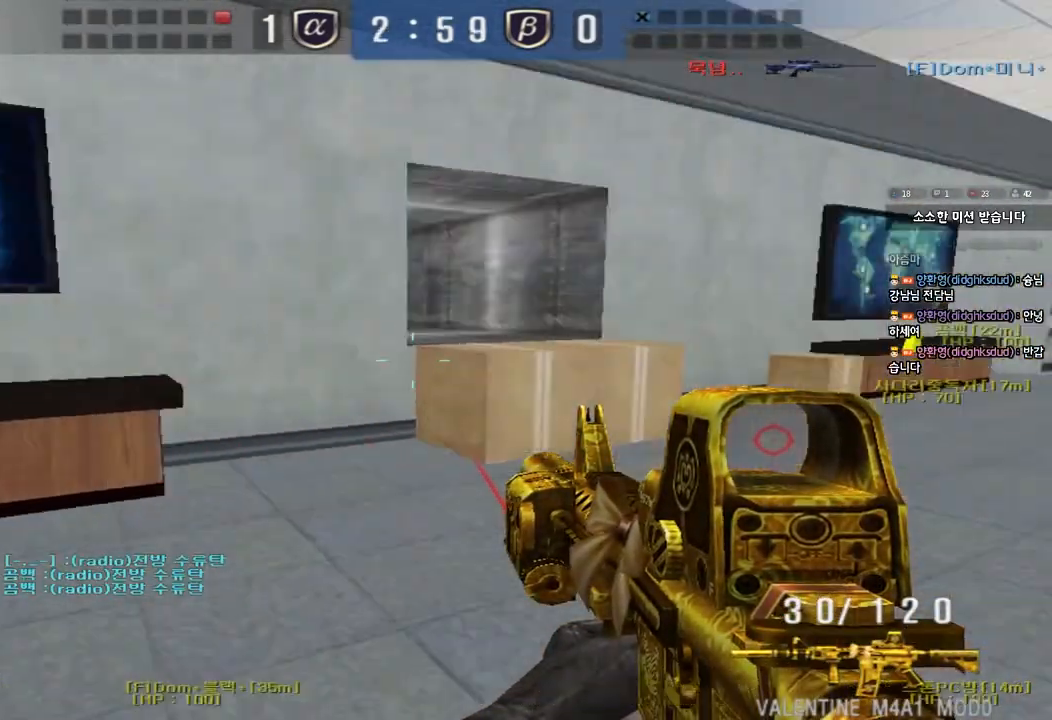
{"keys": ["d", "w"], "events": [[400, "a", "up"], [450, "shift", "up"], [483, "d", "down"]]}
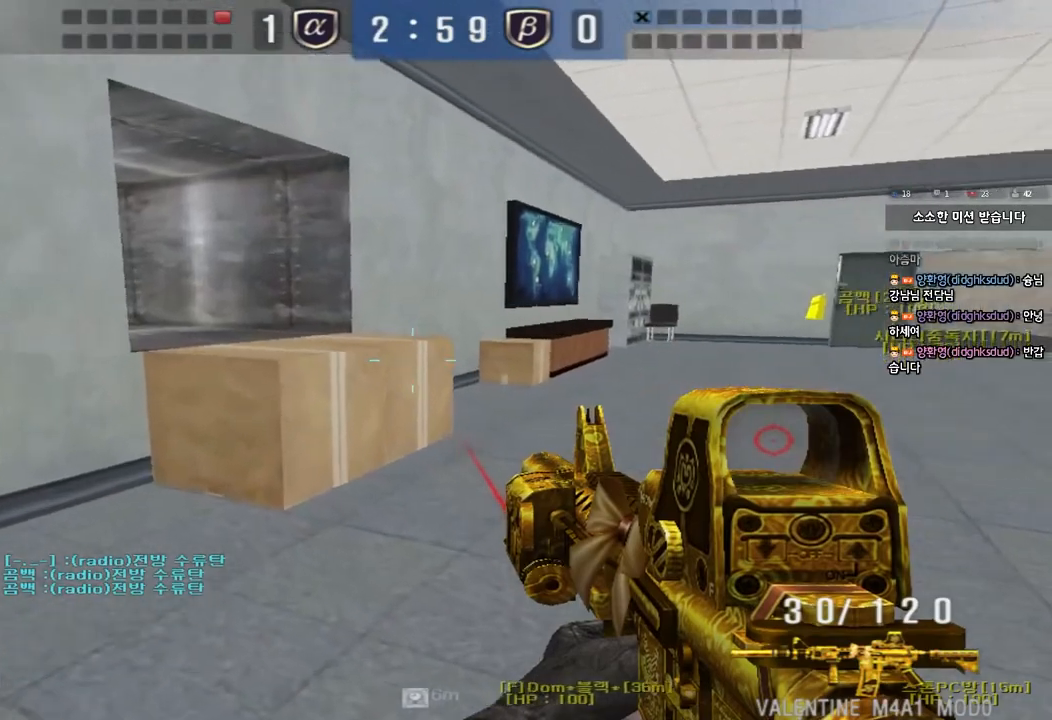
{"keys": ["a", "s"], "events": [[183, "shift", "down"], [200, "d", "up"], [217, "space", "down"], [217, "w", "up"], [317, "space", "up"], [333, "shift", "up"], [450, "s", "down"], [467, "a", "down"]]}
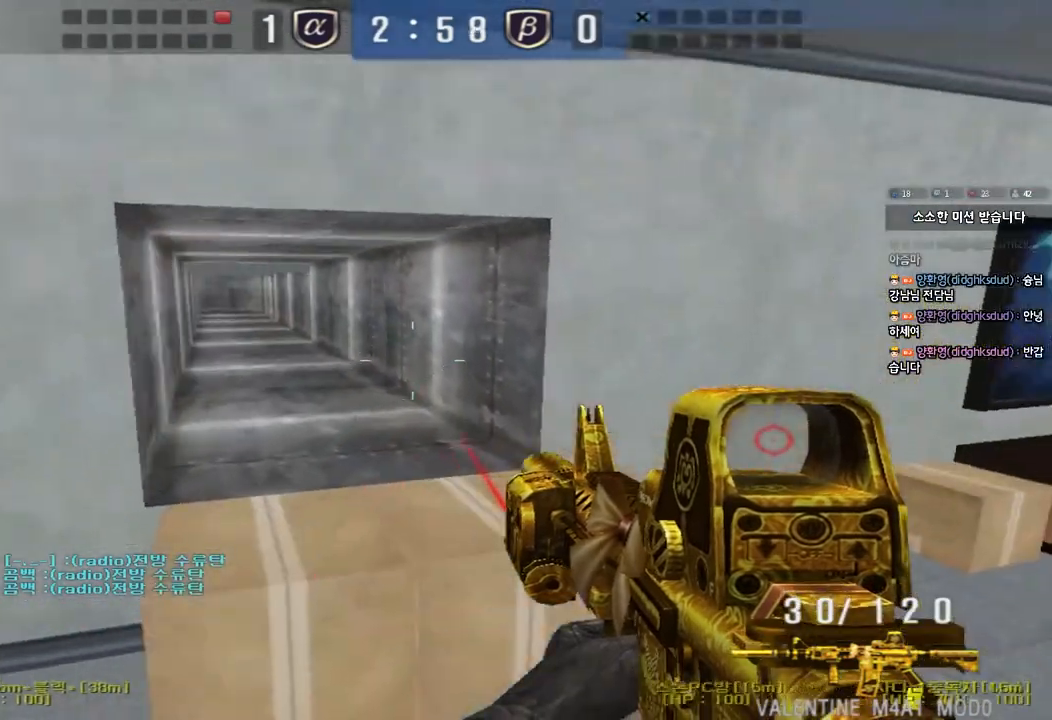
{"keys": ["d", "w"], "events": [[200, "s", "up"], [250, "a", "up"], [283, "shift", "down"], [333, "d", "down"], [333, "w", "down"], [417, "shift", "up"]]}
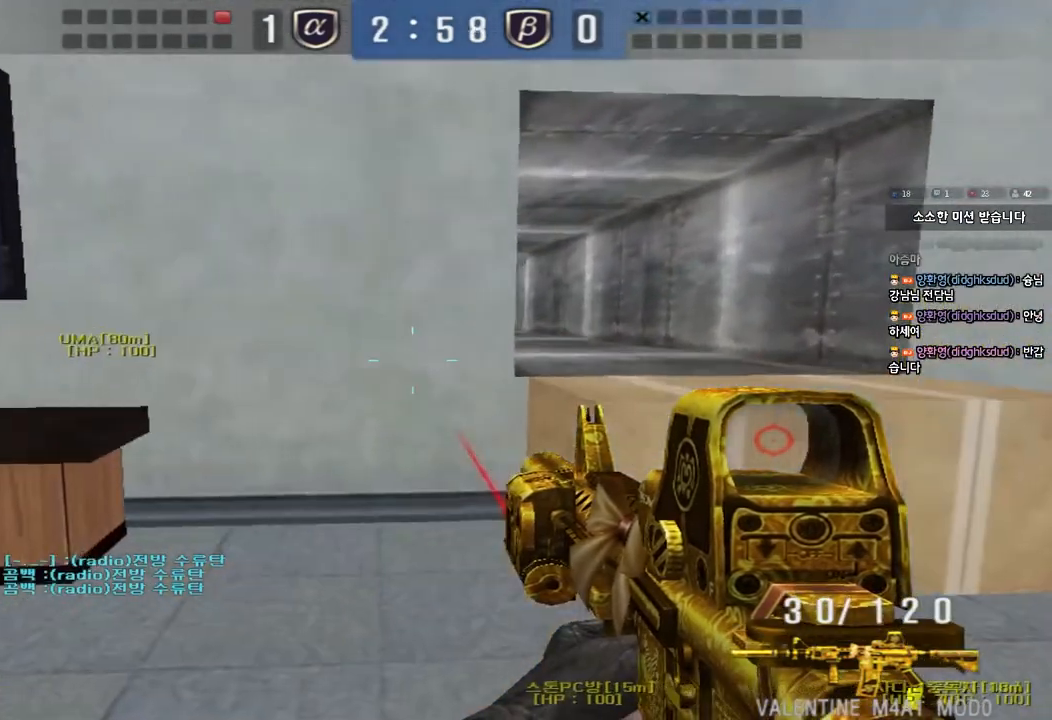
{"keys": ["ctrl"], "events": [[433, "ctrl", "down"], [433, "d", "up"], [450, "w", "up"]]}
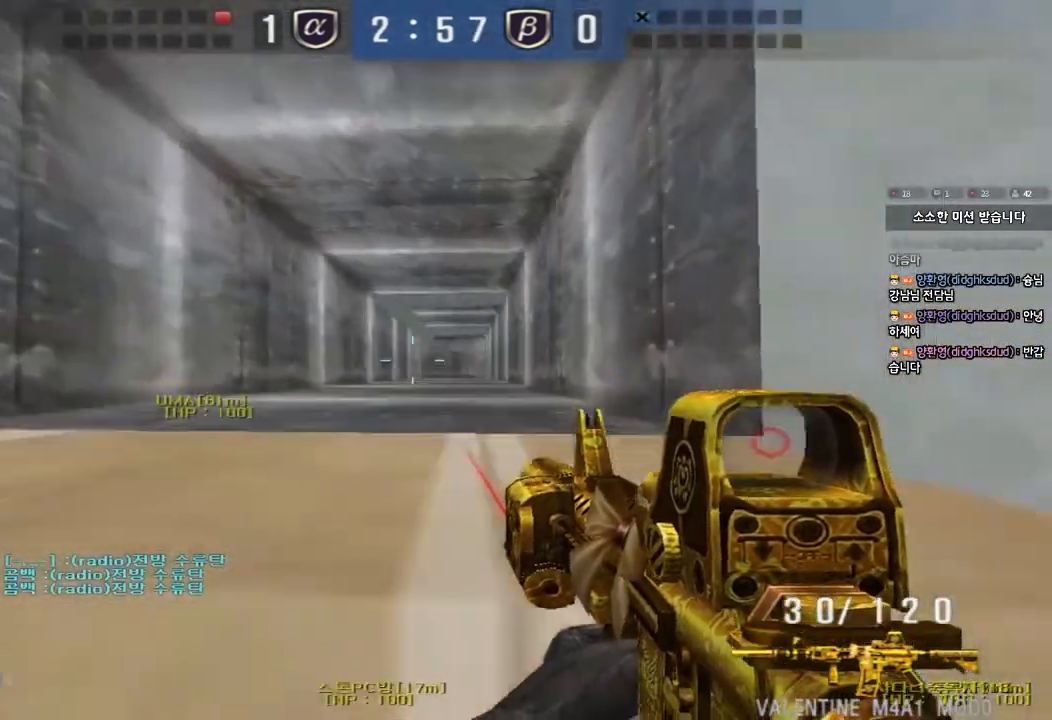
{"keys": ["ctrl", "space"], "events": [[317, "a", "down"], [317, "ctrl", "up"], [317, "w", "down"], [467, "ctrl", "down"], [467, "w", "up"], [483, "a", "up"], [483, "space", "down"]]}
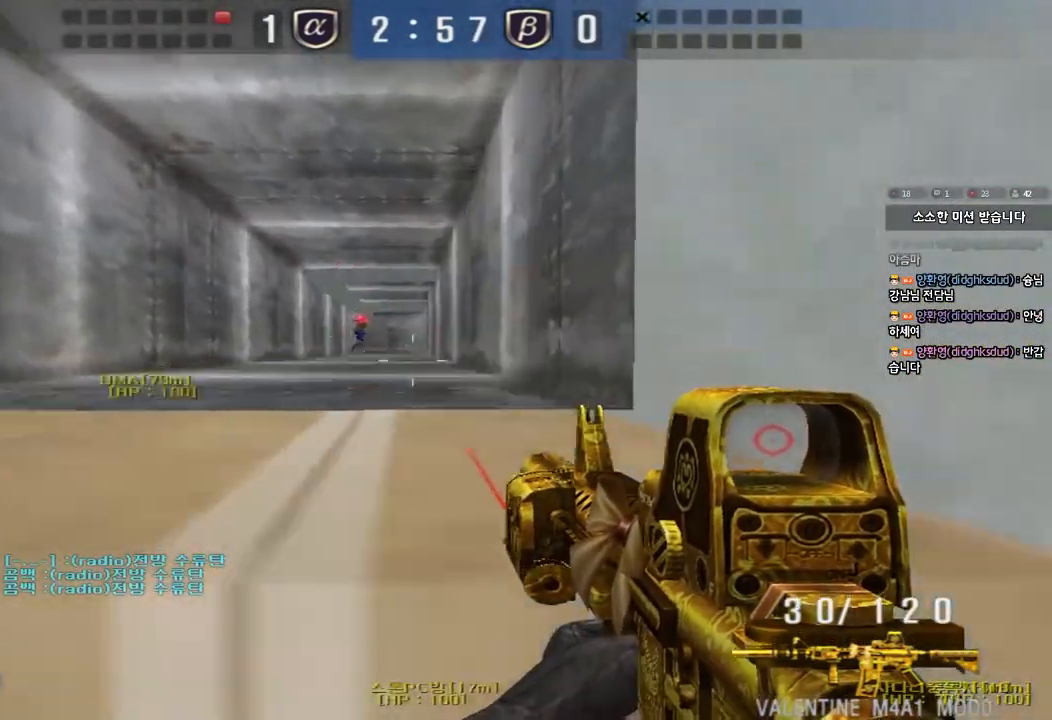
{"keys": ["d", "w"], "events": [[33, "ctrl", "up"], [50, "a", "down"], [50, "s", "down"], [50, "space", "up"], [183, "ctrl", "down"], [317, "ctrl", "up"], [350, "a", "up"], [367, "s", "up"], [433, "d", "down"], [450, "w", "down"]]}
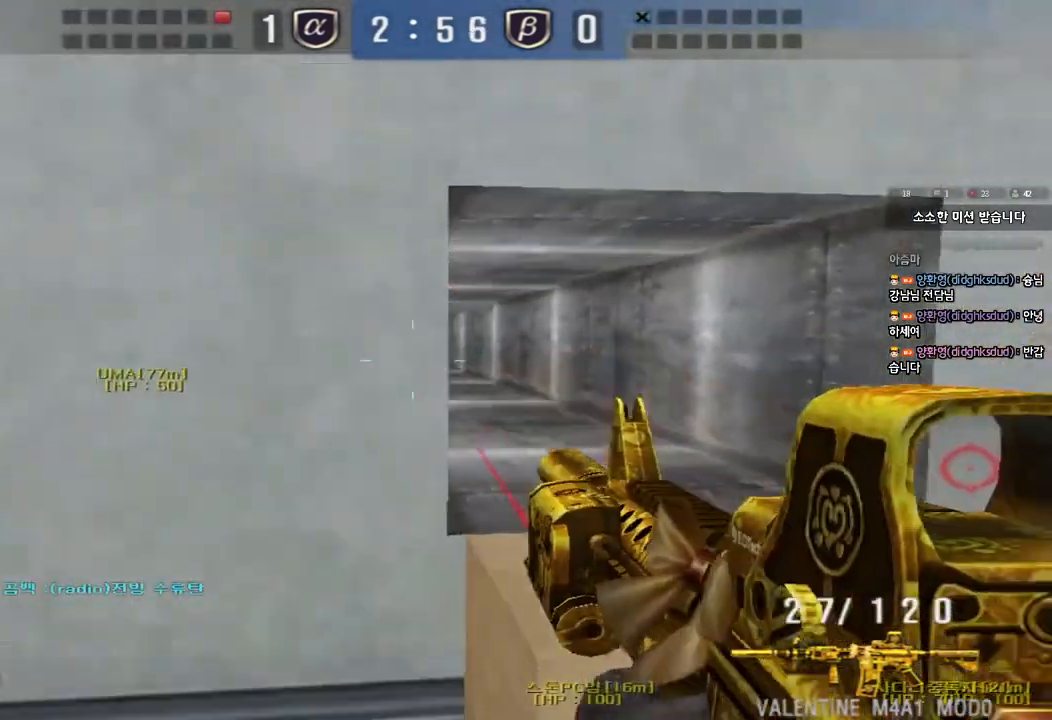
{"keys": ["ctrl"], "events": [[300, "ctrl", "down"], [317, "d", "up"], [333, "w", "up"]]}
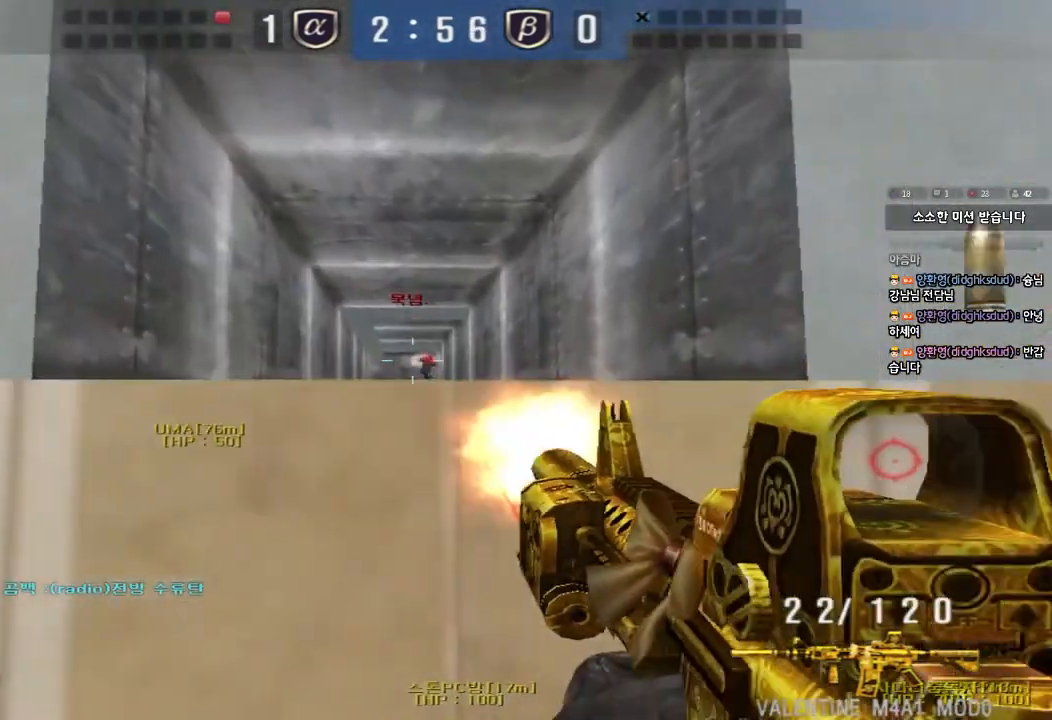
{"keys": ["ctrl", "space"], "events": [[333, "a", "down"], [350, "w", "down"], [367, "ctrl", "up"], [450, "w", "up"], [467, "a", "up"], [467, "ctrl", "down"], [467, "space", "down"]]}
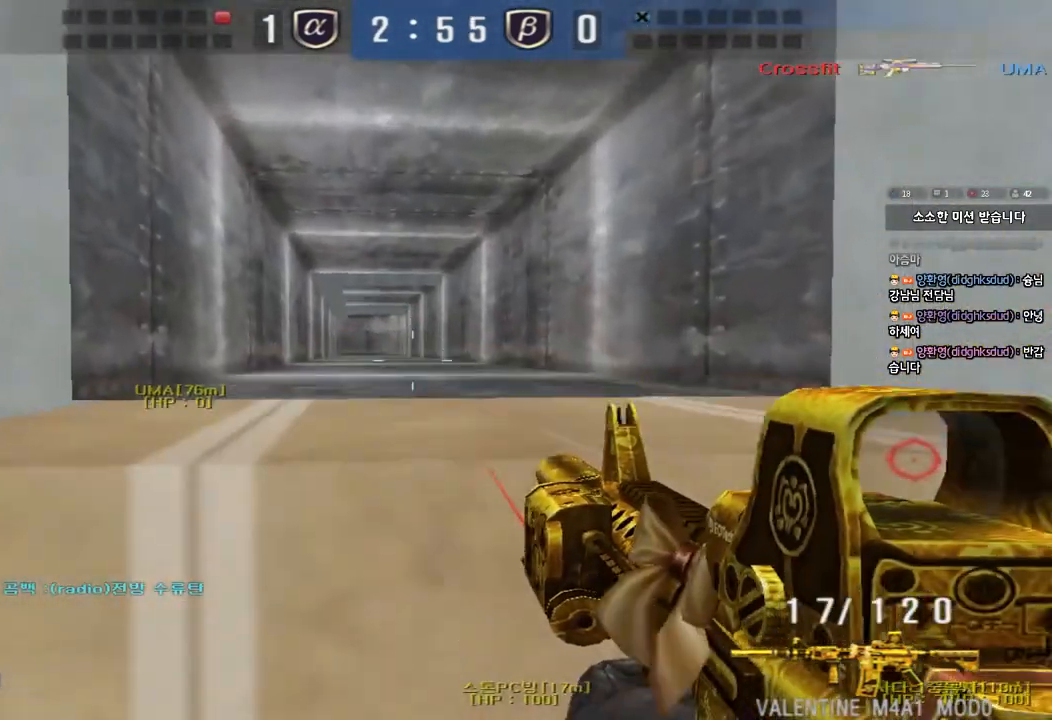
{"keys": ["d", "w"], "events": [[33, "a", "down"], [50, "ctrl", "up"], [50, "s", "down"], [50, "space", "up"], [167, "ctrl", "down"], [300, "ctrl", "up"], [300, "d", "down"], [333, "a", "up"], [400, "s", "up"], [483, "w", "down"]]}
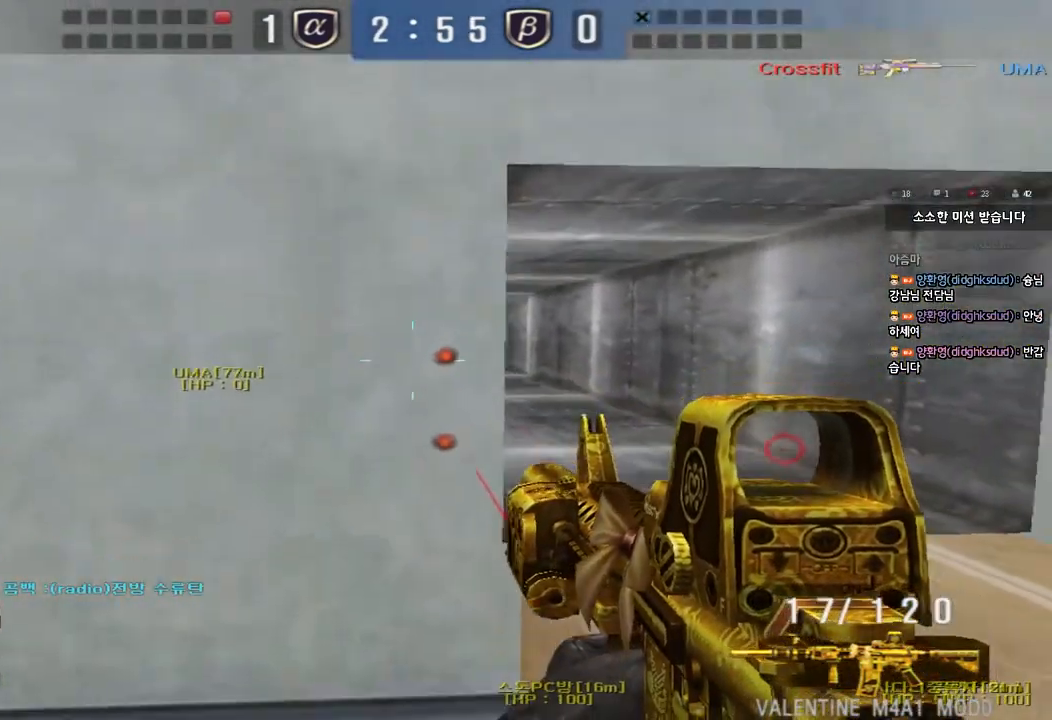
{"keys": ["ctrl"], "events": [[283, "ctrl", "down"], [283, "d", "up"], [300, "w", "up"]]}
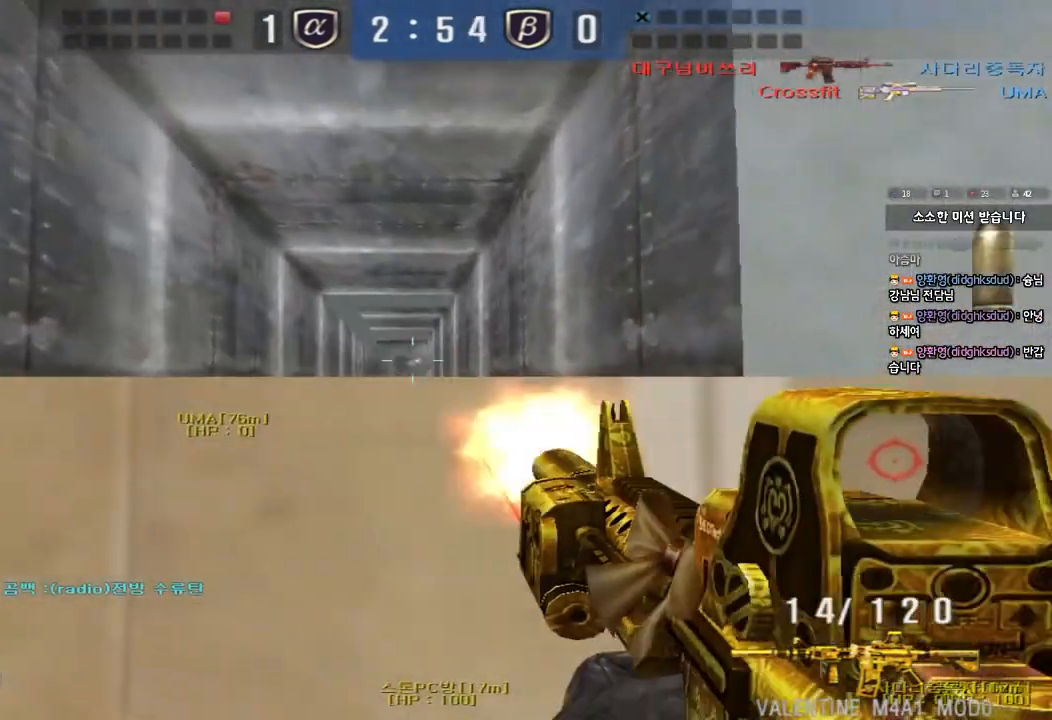
{"keys": ["a", "s"], "events": [[217, "w", "down"], [250, "ctrl", "up"], [250, "d", "down"], [333, "ctrl", "down"], [333, "d", "up"], [350, "space", "down"], [350, "w", "up"], [417, "a", "down"], [417, "s", "down"], [450, "ctrl", "up"], [450, "space", "up"]]}
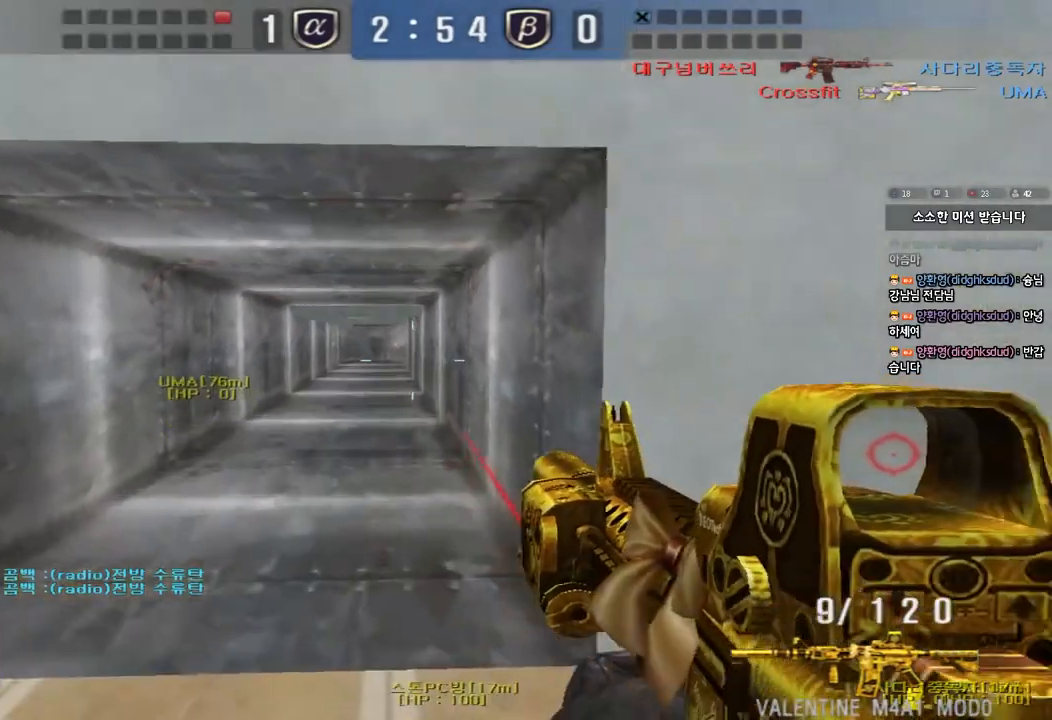
{"keys": ["a", "s"], "events": [[50, "ctrl", "down"], [183, "ctrl", "up"]]}
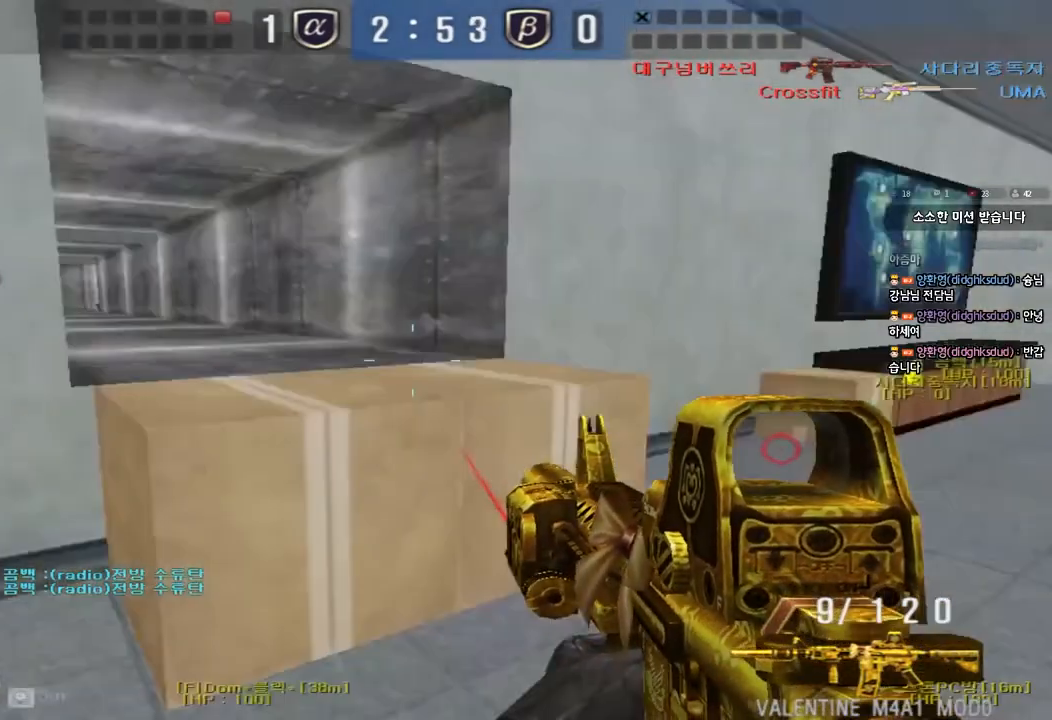
{"keys": ["shift", "space"], "events": [[33, "a", "up"], [100, "d", "down"], [333, "shift", "down"], [350, "d", "up"], [350, "space", "down"], [367, "s", "up"]]}
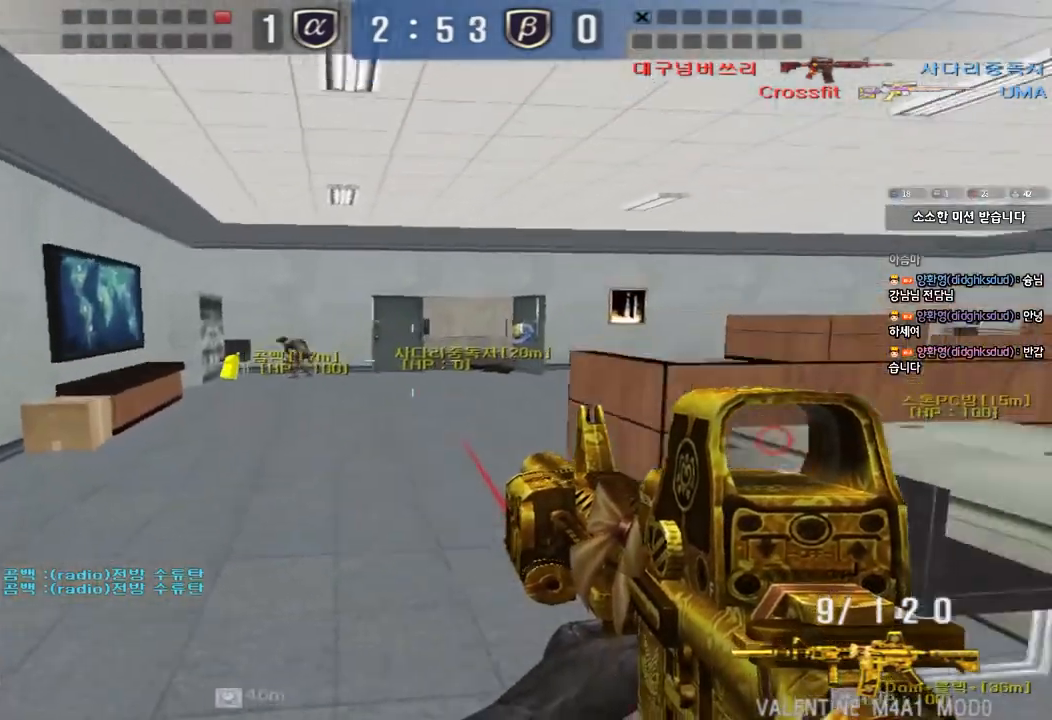
{"keys": [], "events": [[17, "space", "up"], [217, "r", "down"], [300, "r", "up"], [367, "shift", "up"]]}
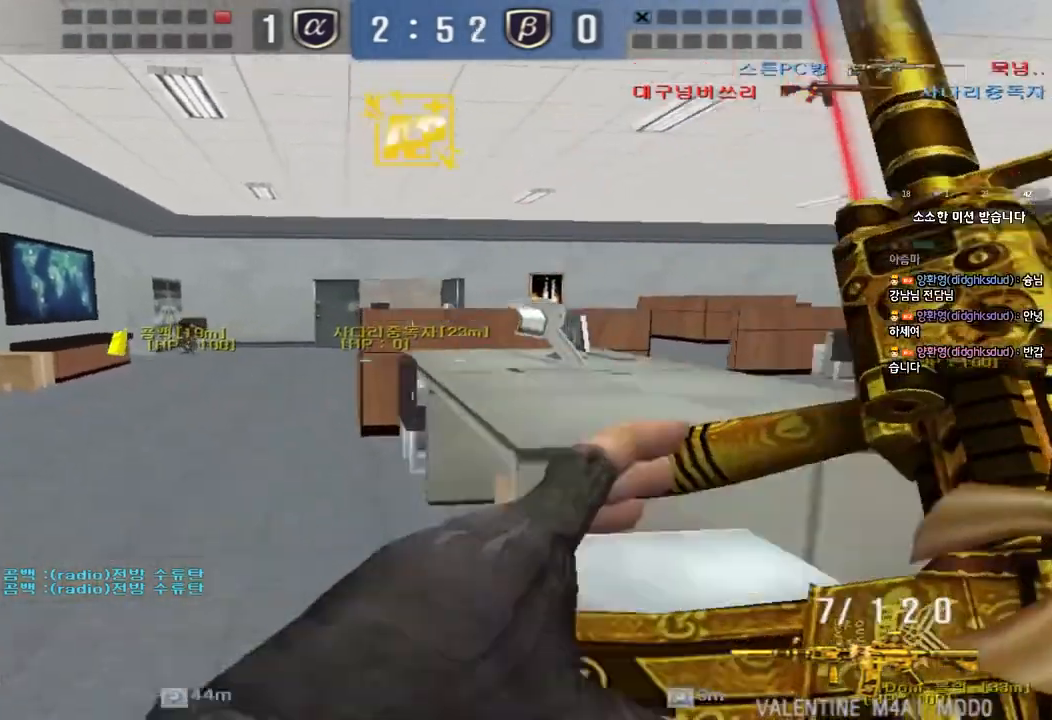
{"keys": ["shift", "w"], "events": [[33, "d", "down"], [100, "shift", "down"], [183, "d", "up"], [500, "w", "down"]]}
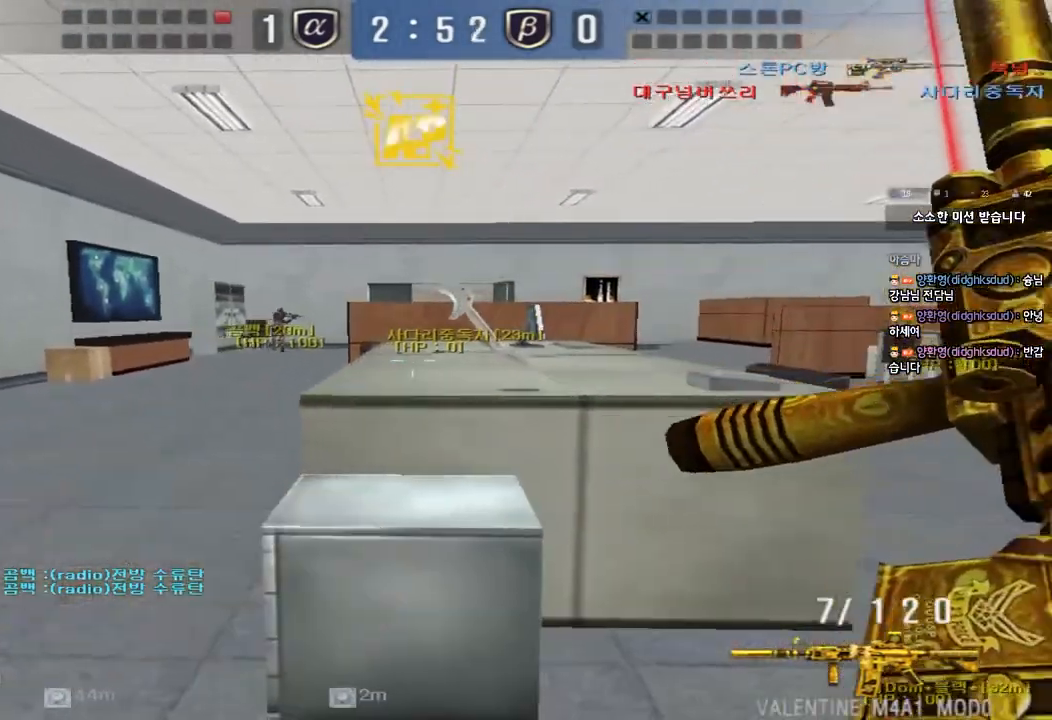
{"keys": ["shift", "tab"], "events": [[33, "tab", "down"], [333, "w", "up"]]}
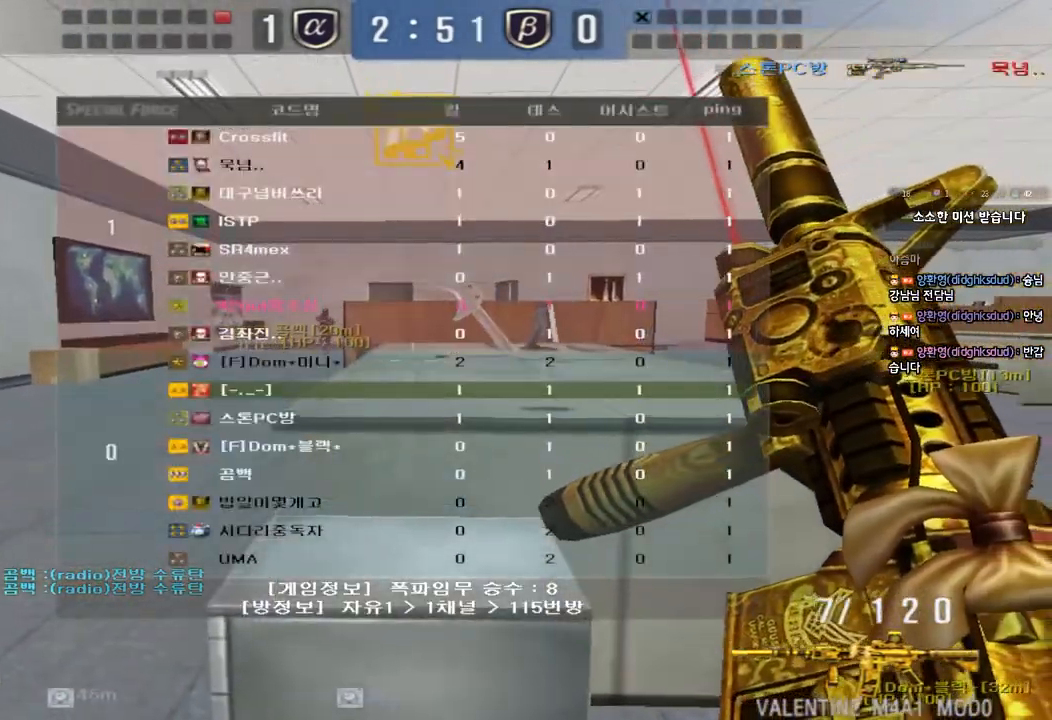
{"keys": ["shift", "tab", "w"], "events": [[383, "w", "down"]]}
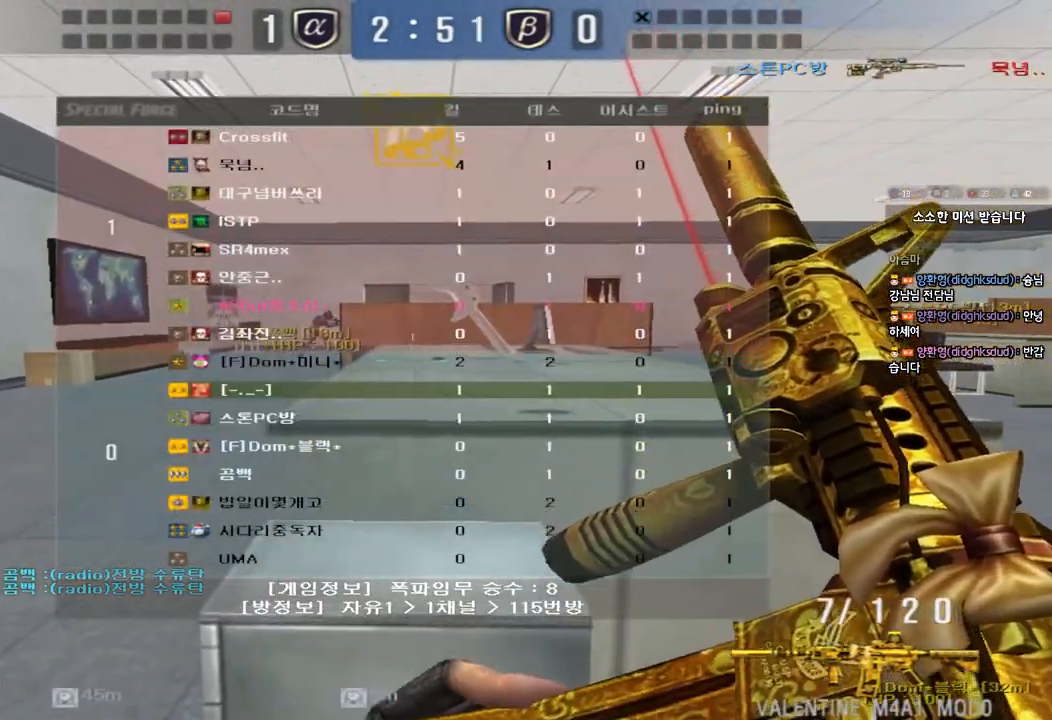
{"keys": ["shift"], "events": [[33, "w", "up"], [50, "tab", "up"]]}
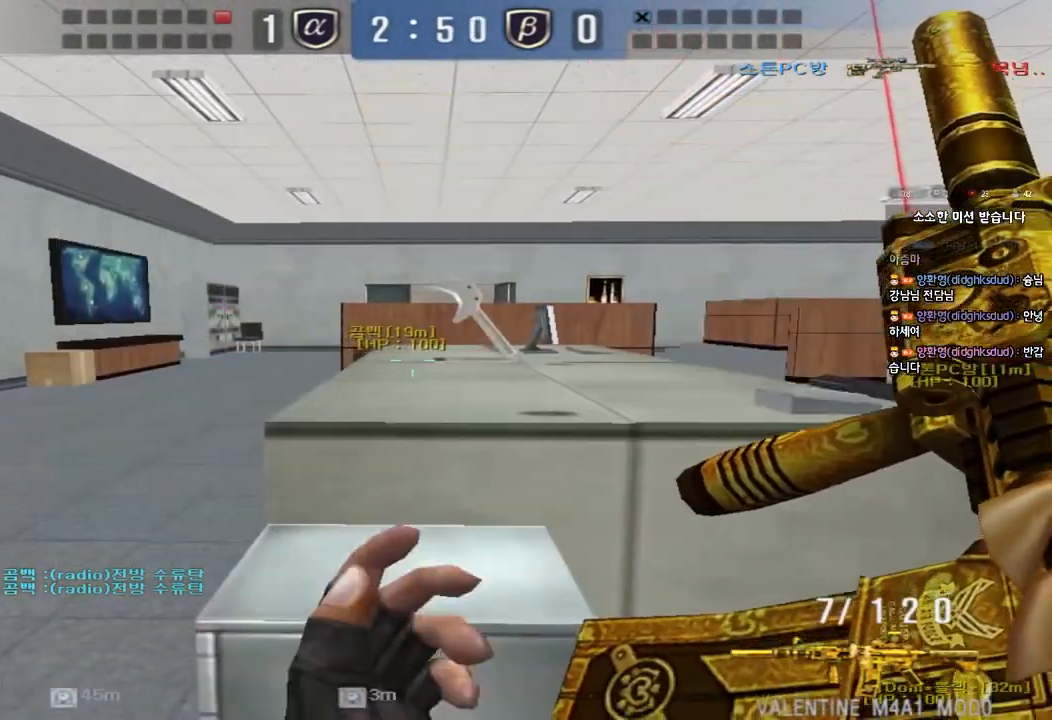
{"keys": ["shift"], "events": [[333, "w", "down"], [433, "w", "up"]]}
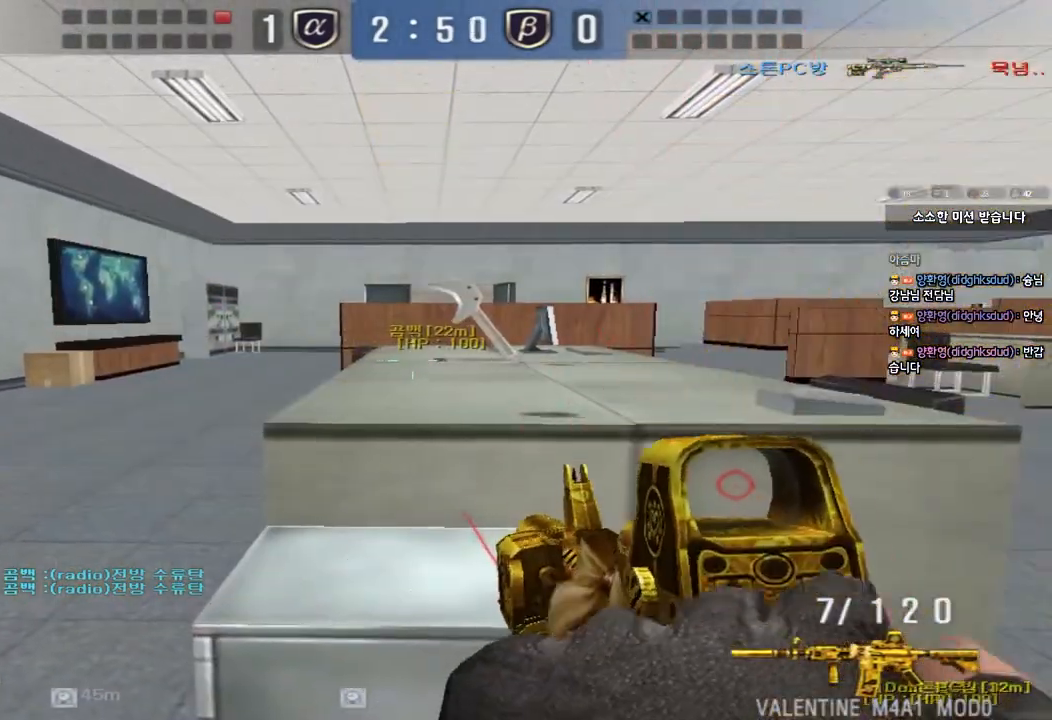
{"keys": ["a", "s"], "events": [[217, "shift", "up"], [233, "w", "down"], [283, "d", "down"], [367, "space", "down"], [383, "w", "up"], [400, "d", "up"], [483, "a", "down"], [483, "s", "down"], [483, "space", "up"]]}
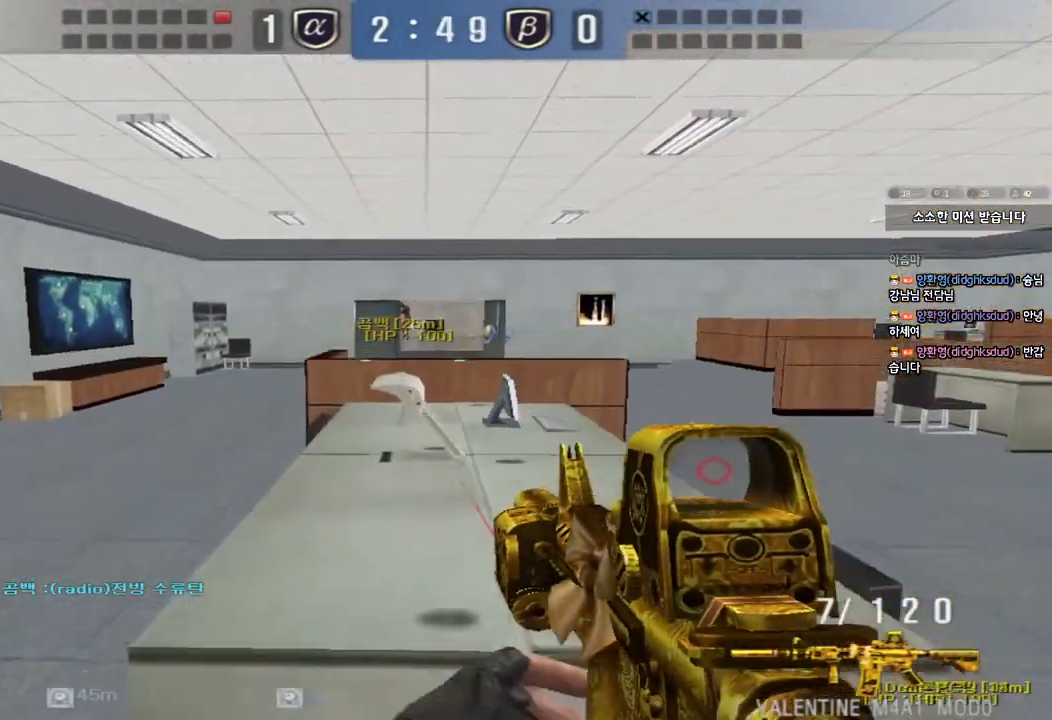
{"keys": ["d", "w"], "events": [[83, "shift", "down"], [150, "s", "up"], [167, "a", "up"], [283, "w", "down"], [317, "d", "down"], [367, "shift", "up"]]}
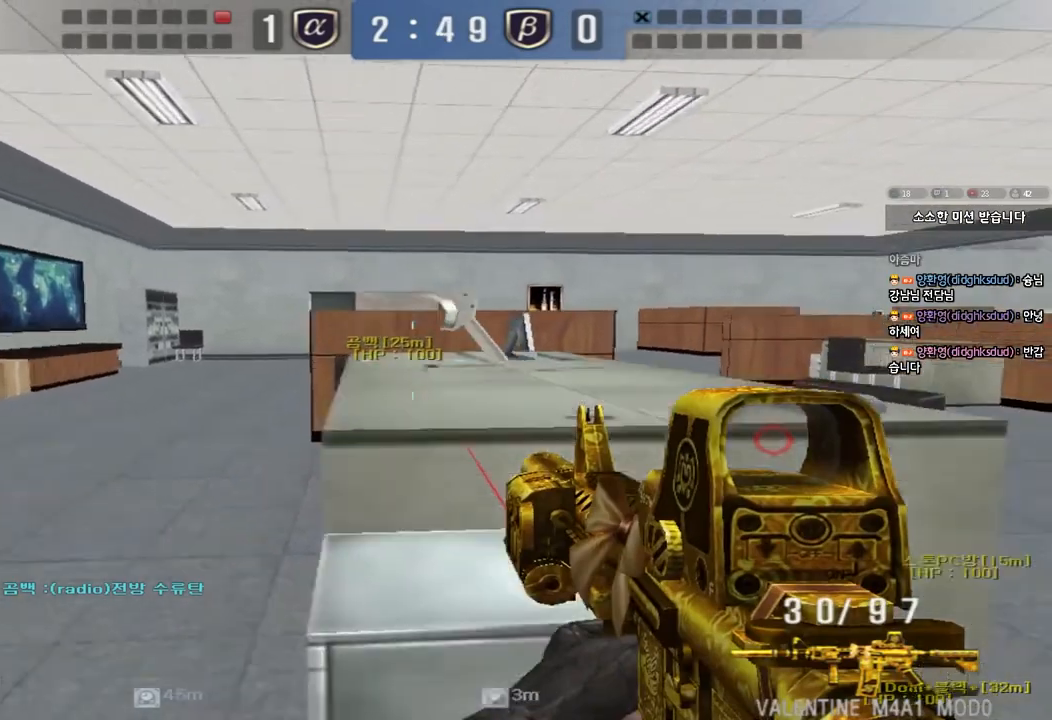
{"keys": ["a", "w"], "events": [[250, "d", "up"], [283, "a", "down"]]}
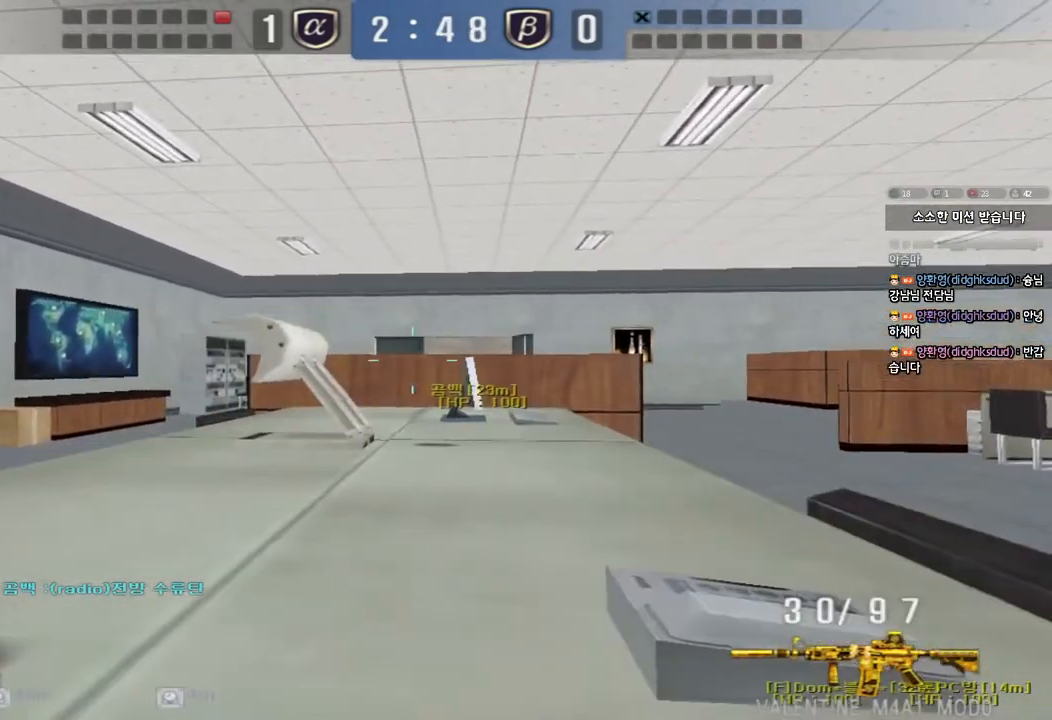
{"keys": ["ctrl"], "events": [[117, "ctrl", "down"], [167, "a", "up"], [167, "w", "up"]]}